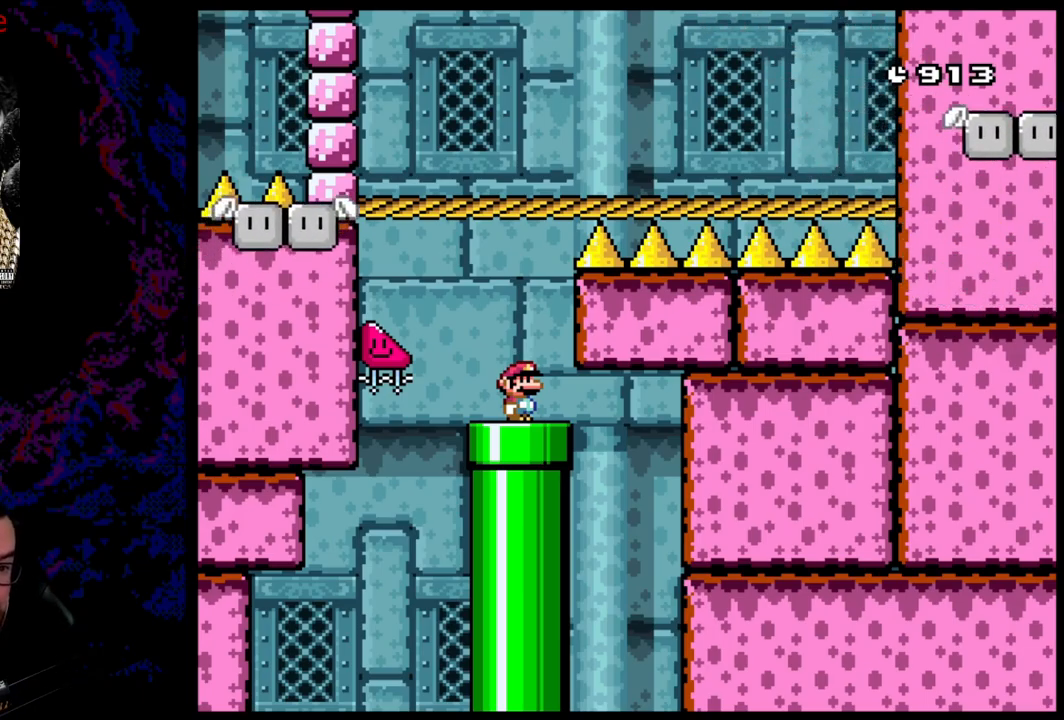
Gameplay with a controller (Nintendo layout); each line is a JSON object with the inputs held at the frame after it. "events" lists button and stick changes between this image and that frame as [ms after this image, input, new state], when the widget could be followed in between. Not read: L3 R3.
{"buttons": ["Y"], "events": [[17, "Y", "down"]]}
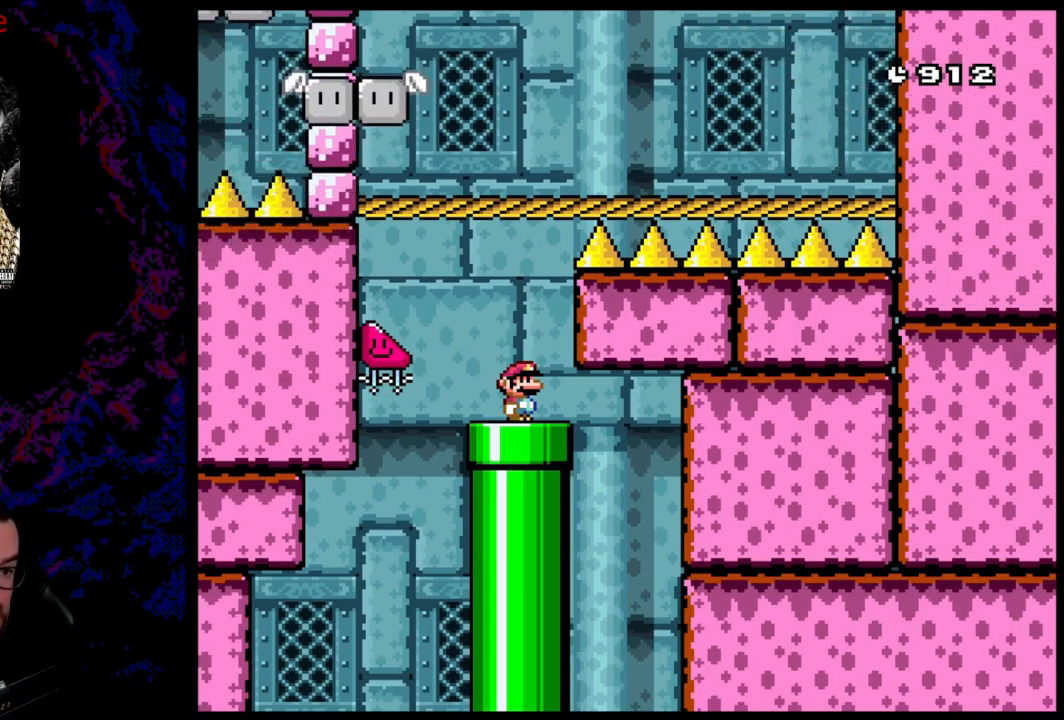
{"buttons": ["X"], "events": [[150, "Y", "up"], [183, "X", "down"]]}
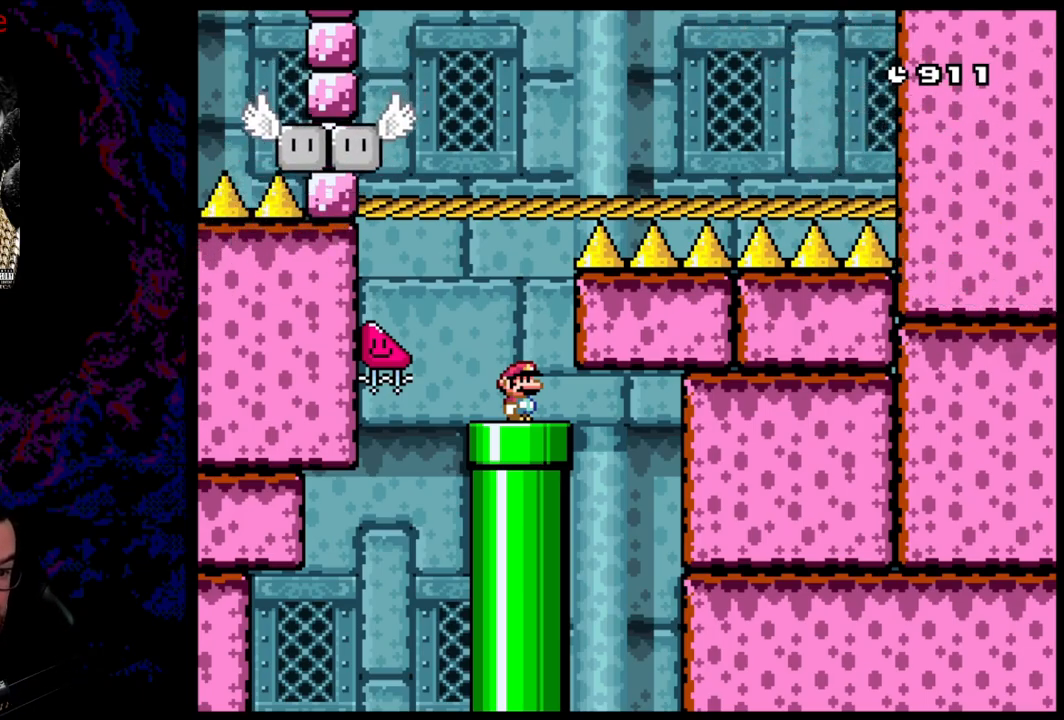
{"buttons": ["X", "DPAD_LEFT"], "events": [[200, "X", "up"], [283, "X", "down"], [333, "DPAD_LEFT", "down"], [350, "A", "down"], [400, "A", "up"]]}
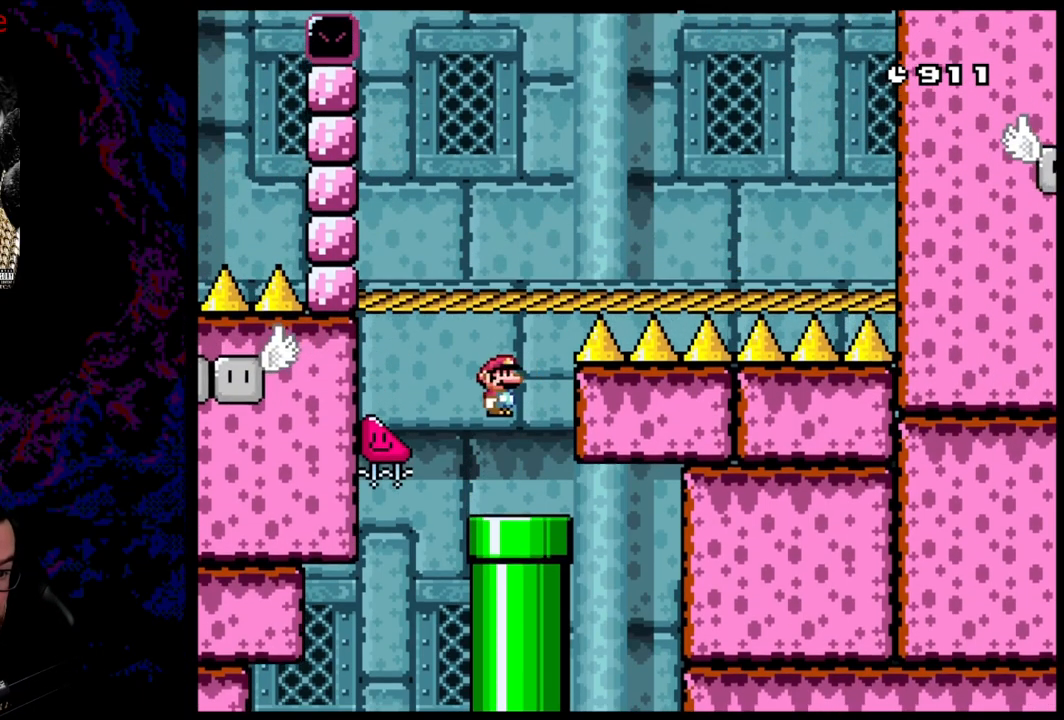
{"buttons": ["A", "X", "DPAD_LEFT"], "events": [[50, "A", "down"]]}
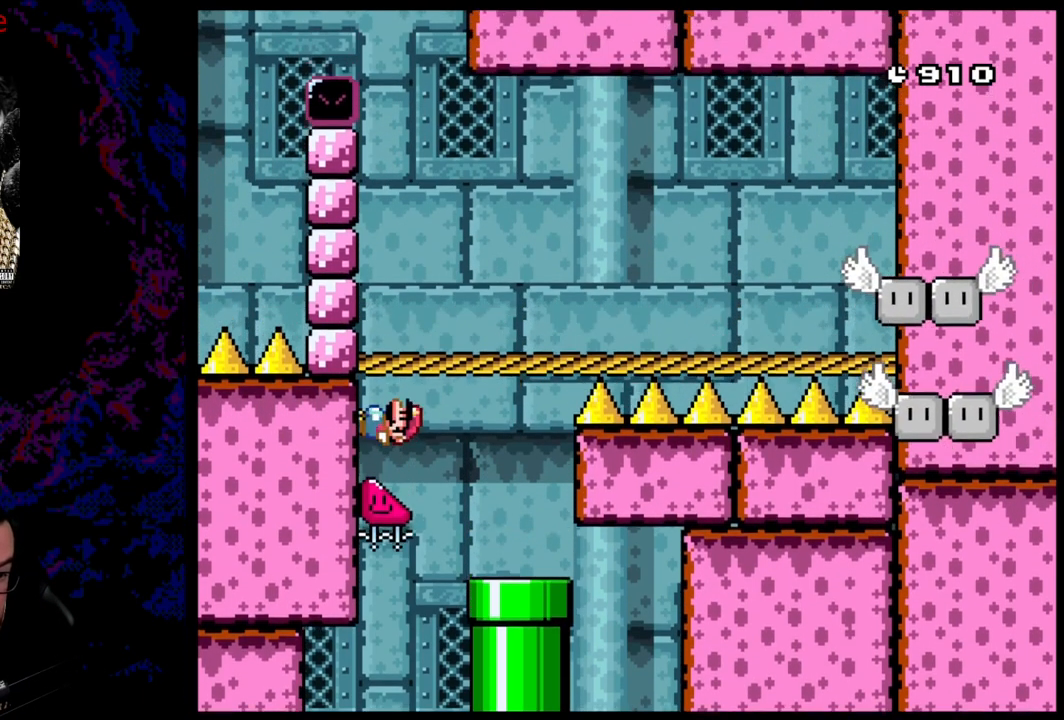
{"buttons": ["Y", "DPAD_LEFT"], "events": [[183, "A", "up"], [333, "X", "up"], [350, "Y", "down"]]}
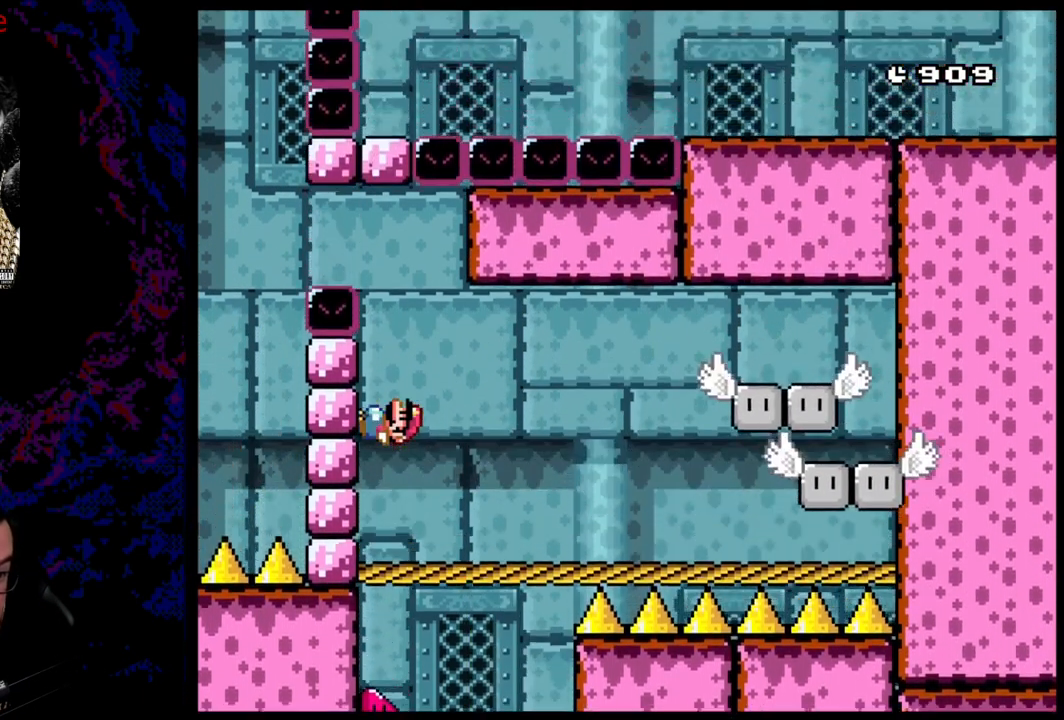
{"buttons": ["B", "Y", "DPAD_LEFT"], "events": [[233, "B", "down"]]}
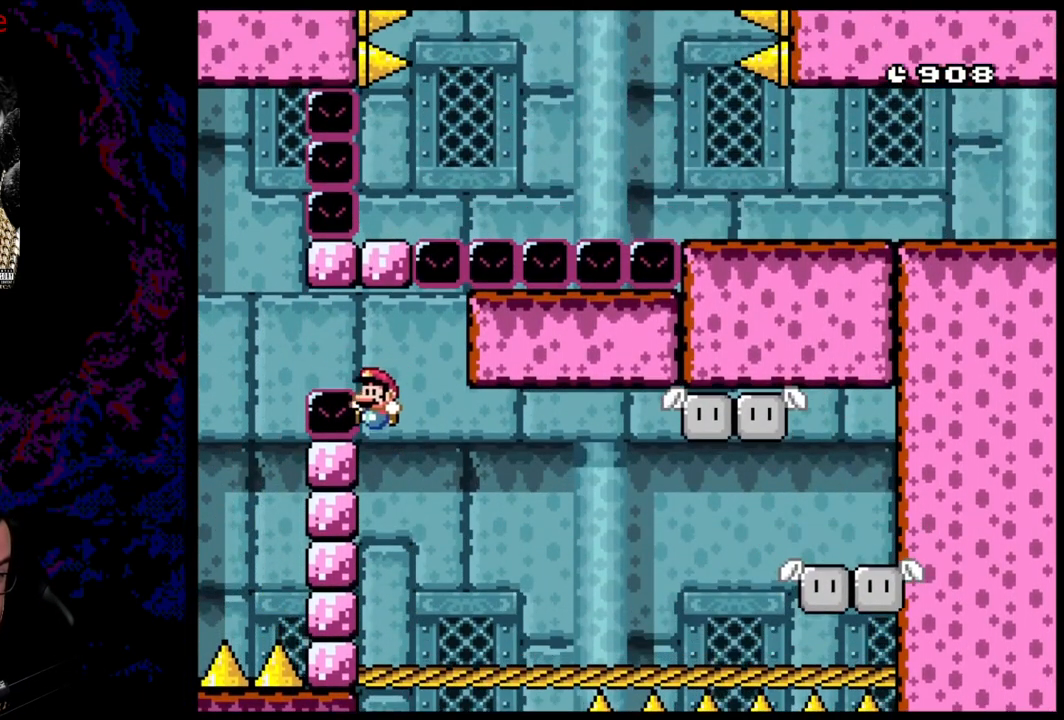
{"buttons": ["B", "Y"], "events": [[133, "DPAD_LEFT", "up"], [183, "DPAD_RIGHT", "down"], [450, "DPAD_RIGHT", "up"]]}
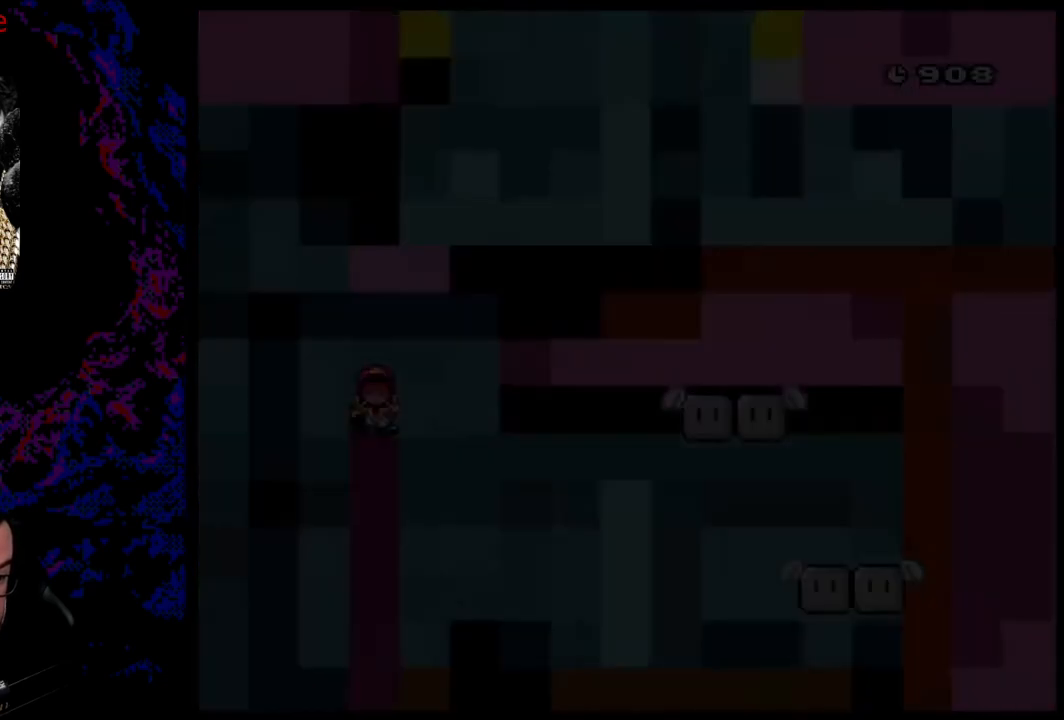
{"buttons": [], "events": [[433, "B", "up"], [433, "Y", "up"]]}
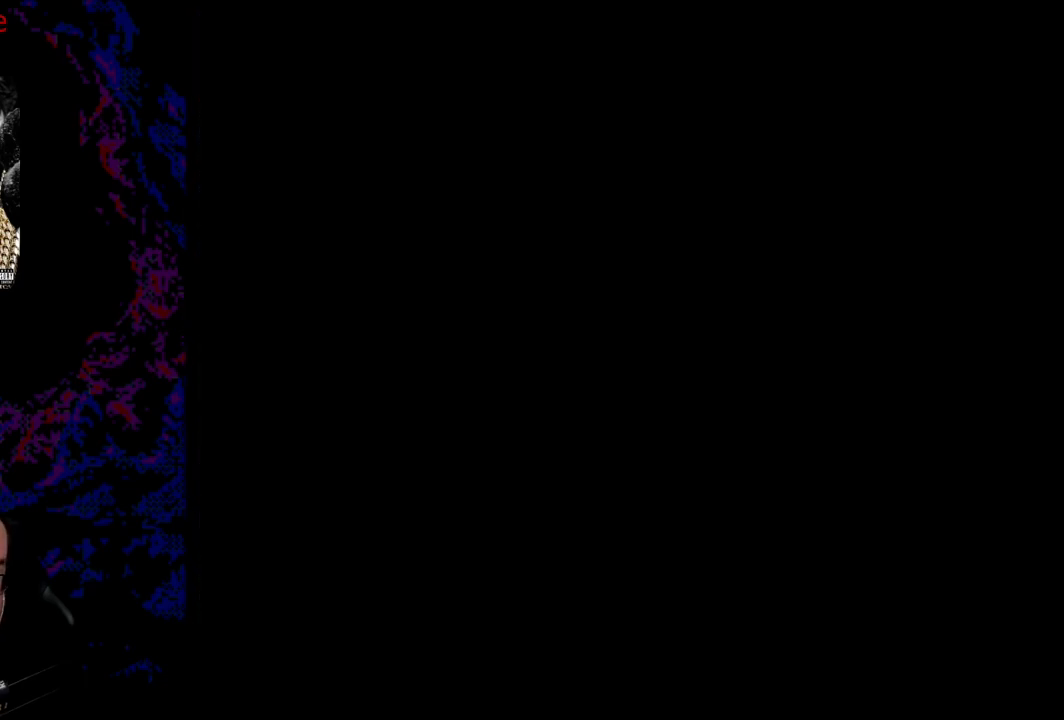
{"buttons": [], "events": []}
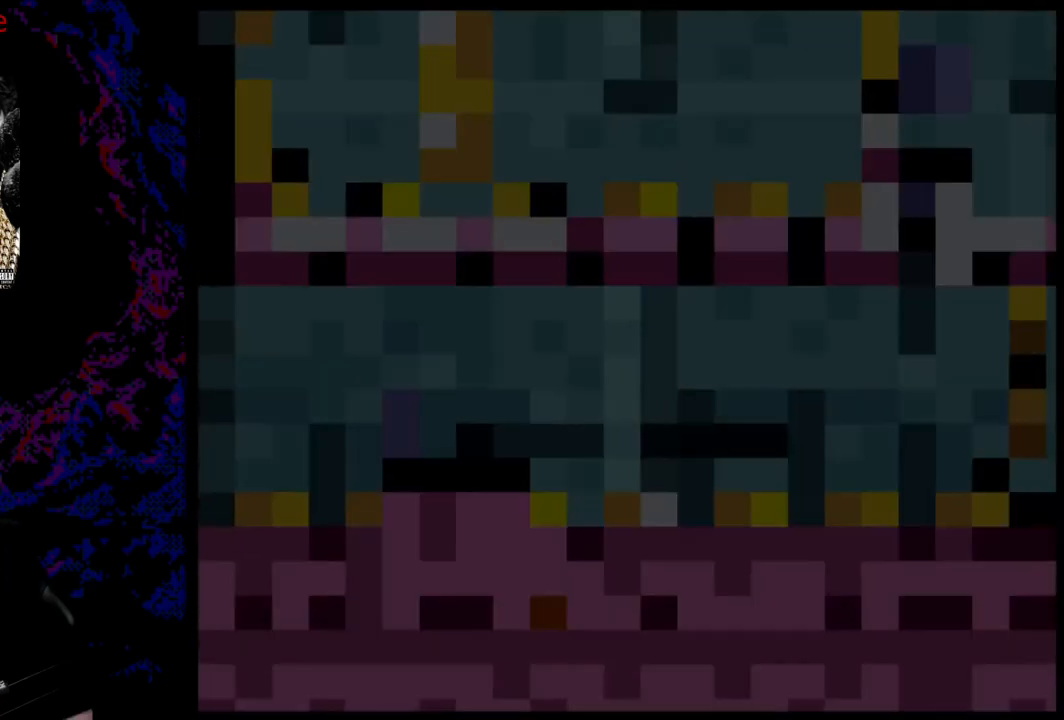
{"buttons": [], "events": []}
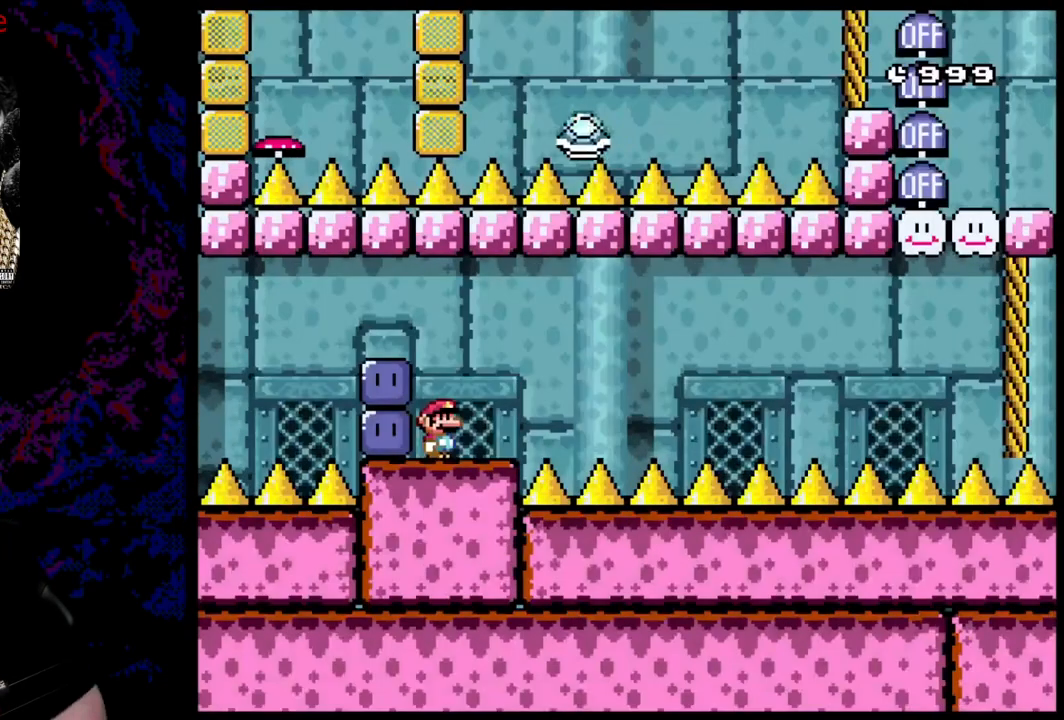
{"buttons": [], "events": []}
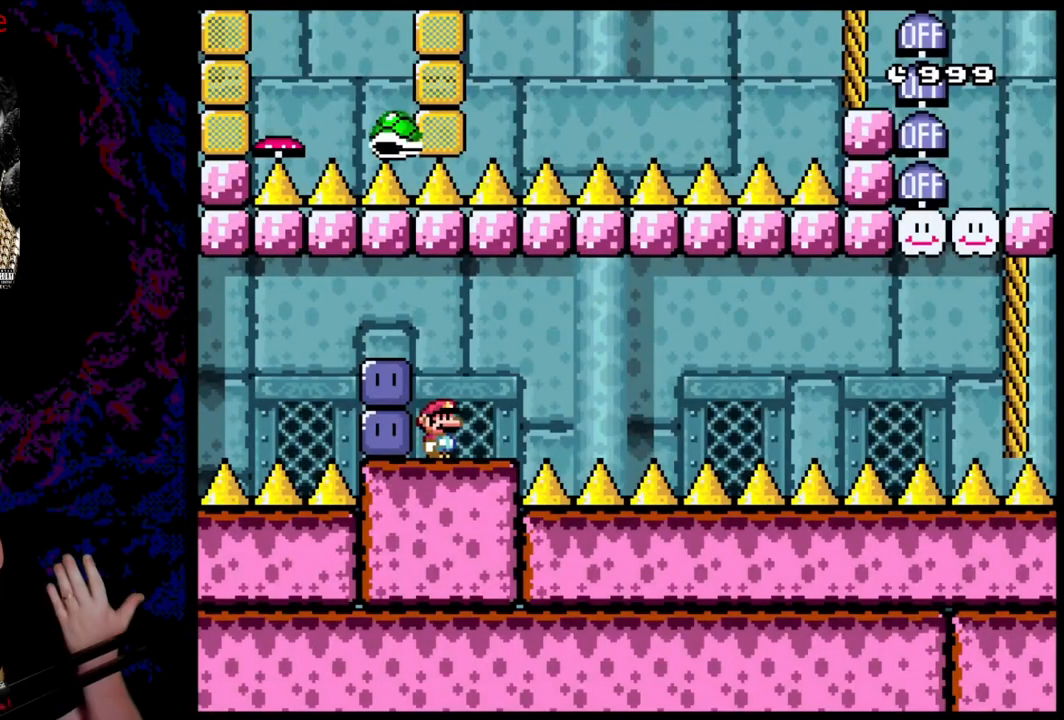
{"buttons": [], "events": []}
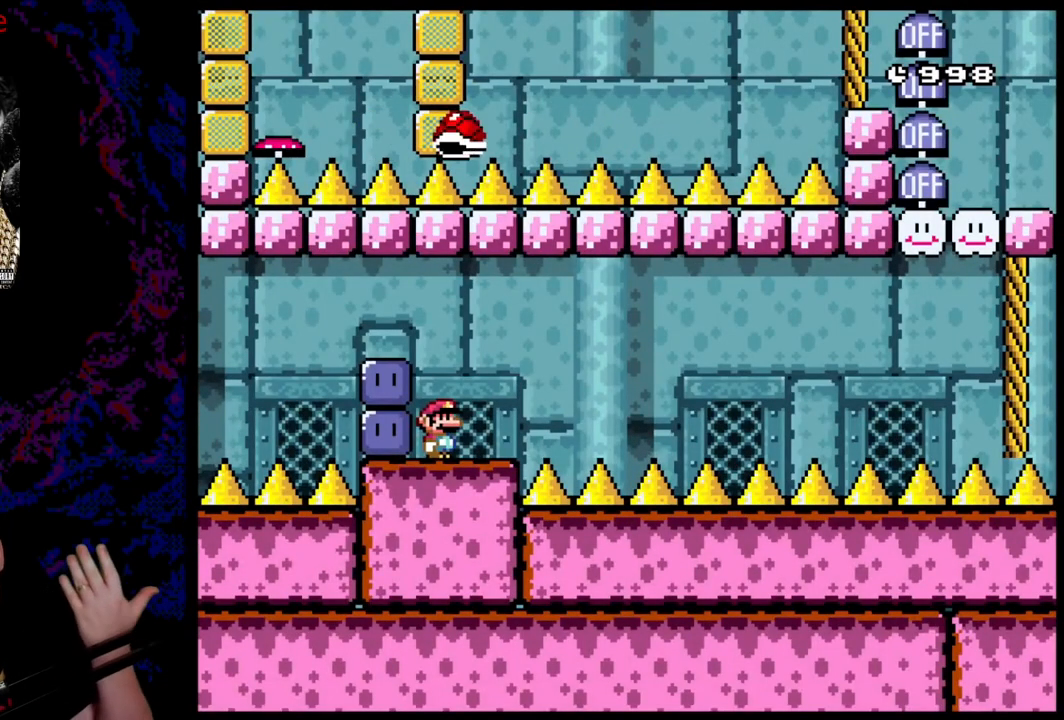
{"buttons": [], "events": []}
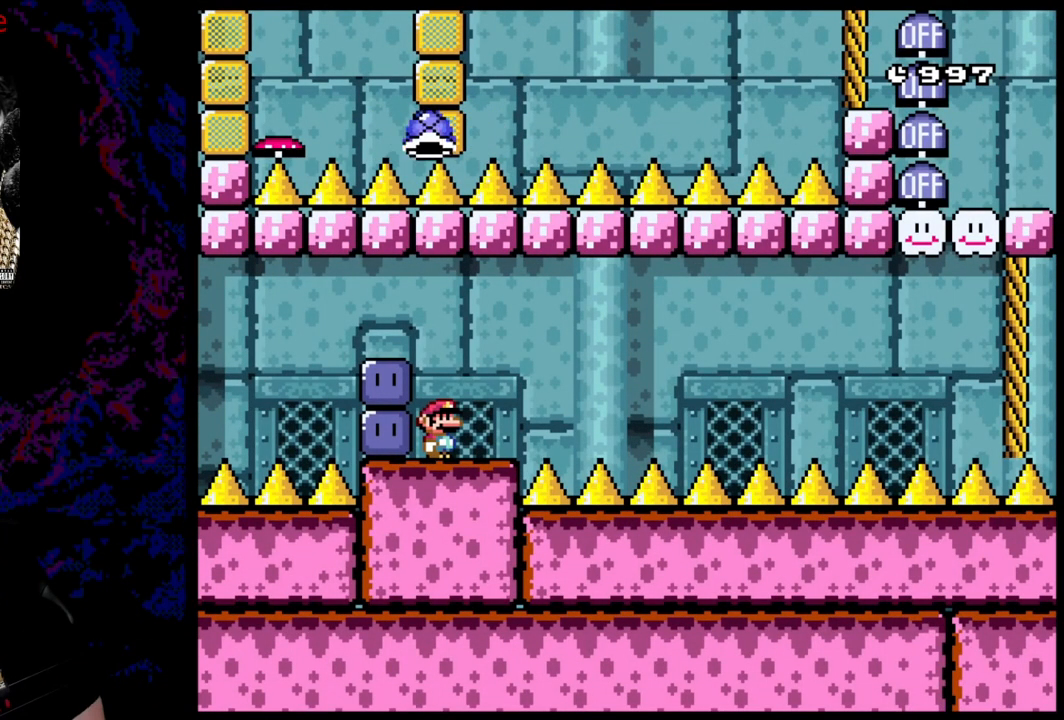
{"buttons": [], "events": []}
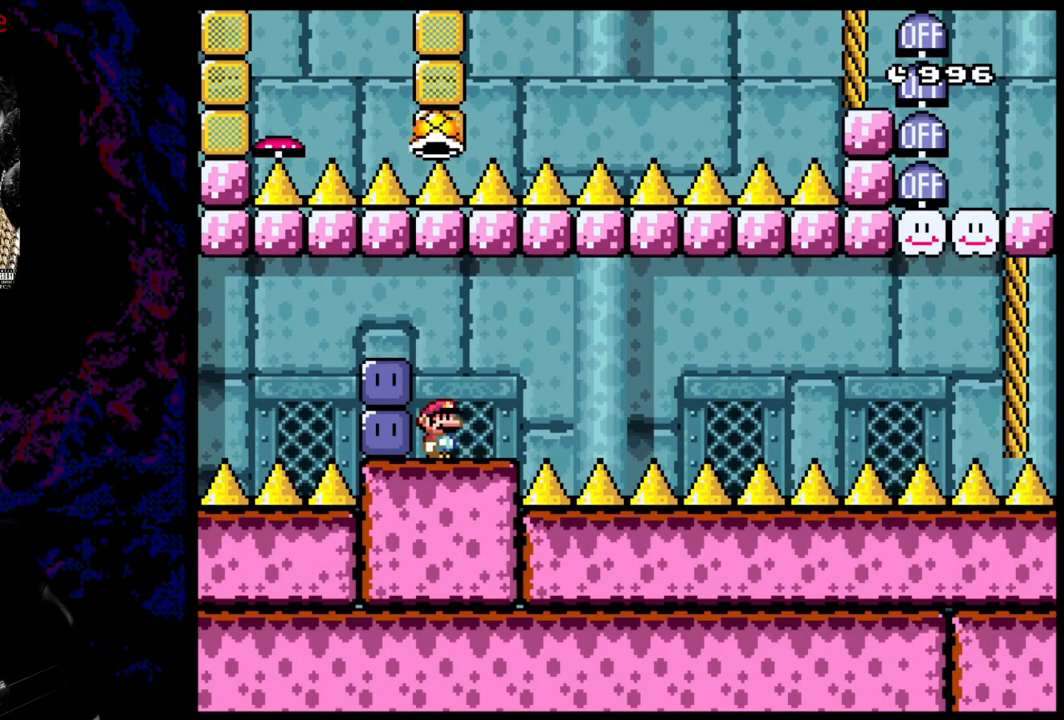
{"buttons": [], "events": []}
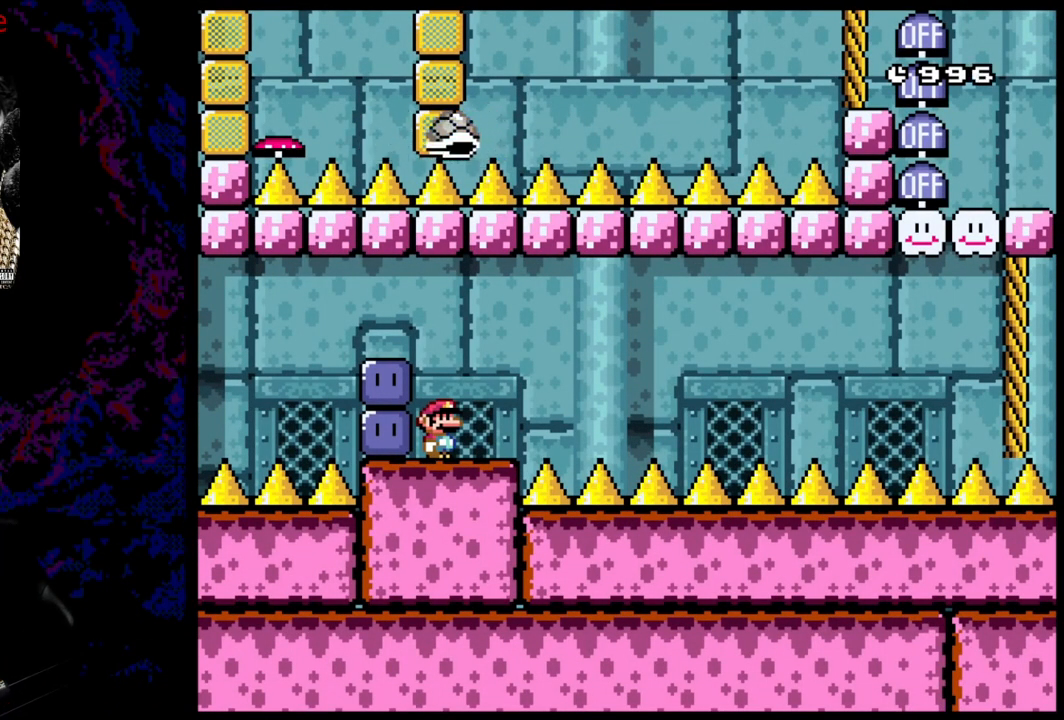
{"buttons": ["Y"], "events": [[183, "B", "down"], [183, "Y", "down"], [300, "B", "up"], [300, "DPAD_LEFT", "down"], [467, "DPAD_LEFT", "up"]]}
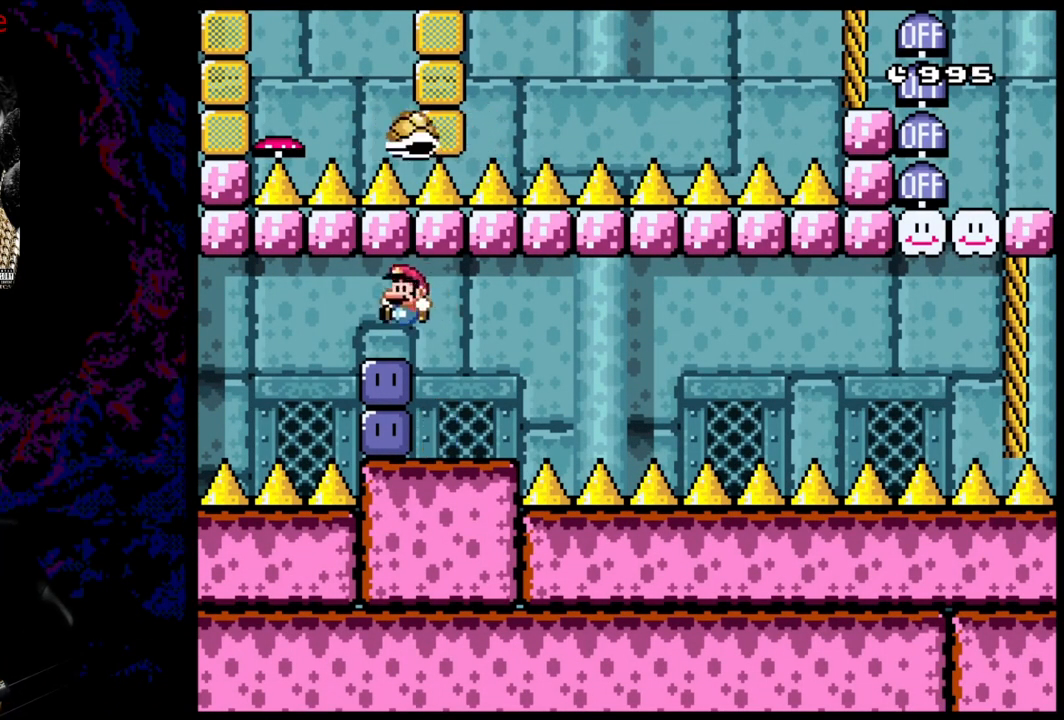
{"buttons": ["X"], "events": [[50, "DPAD_RIGHT", "down"], [67, "Y", "up"], [167, "DPAD_RIGHT", "up"], [400, "X", "down"]]}
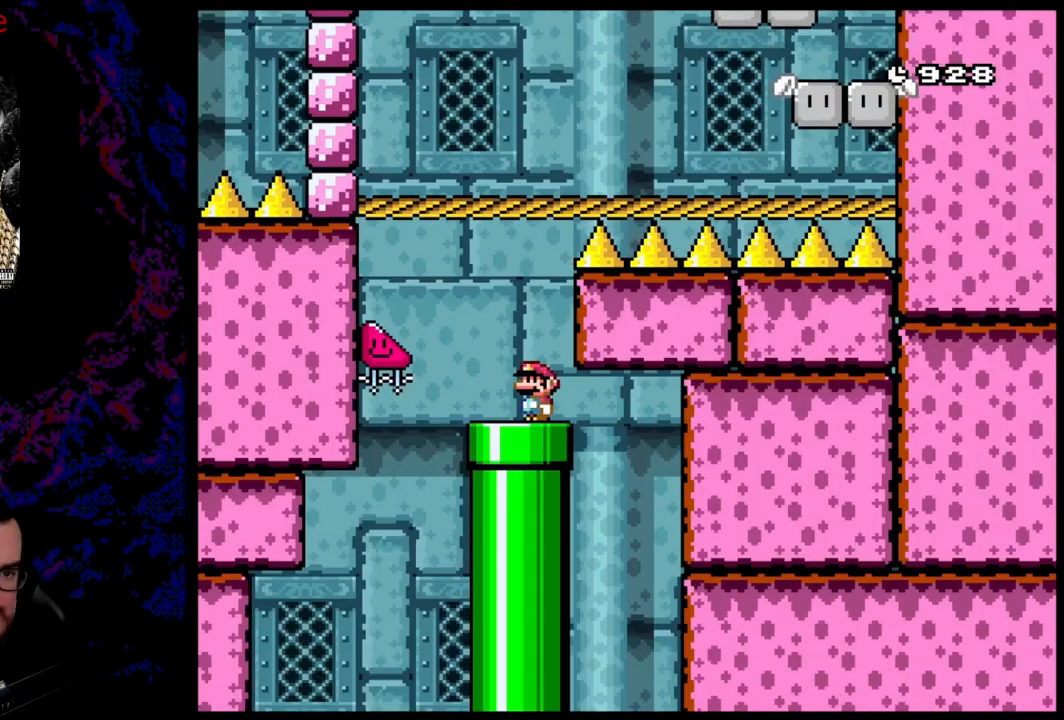
{"buttons": ["A", "X", "DPAD_LEFT"], "events": [[183, "DPAD_LEFT", "down"], [217, "A", "down"], [317, "A", "up"], [500, "A", "down"]]}
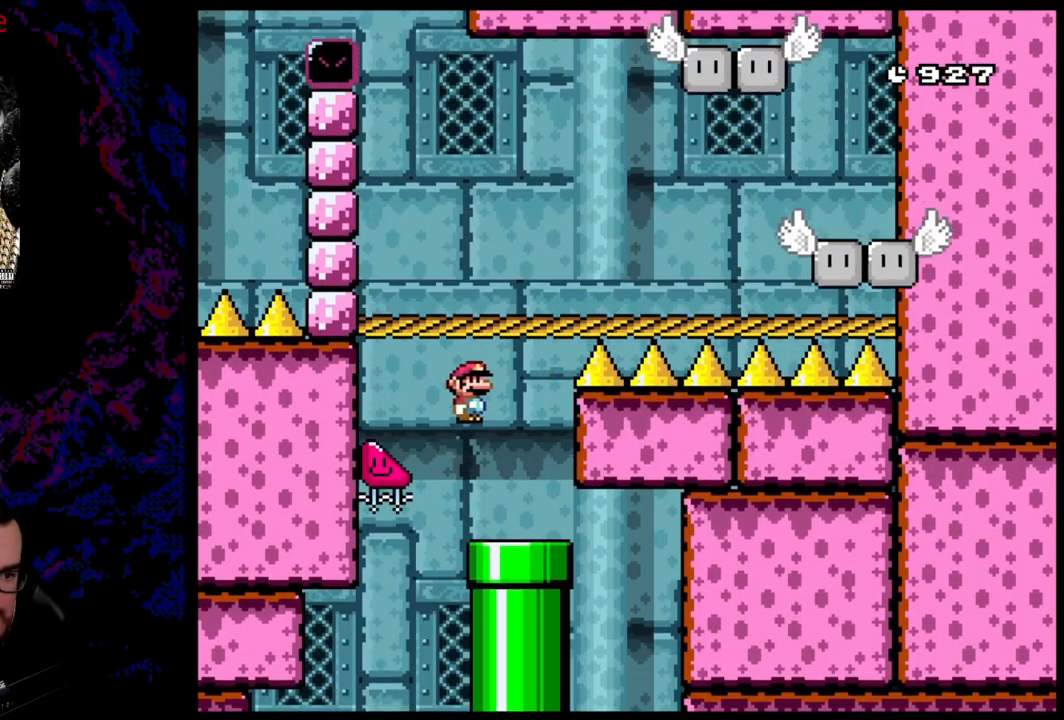
{"buttons": ["A", "X", "DPAD_LEFT"], "events": []}